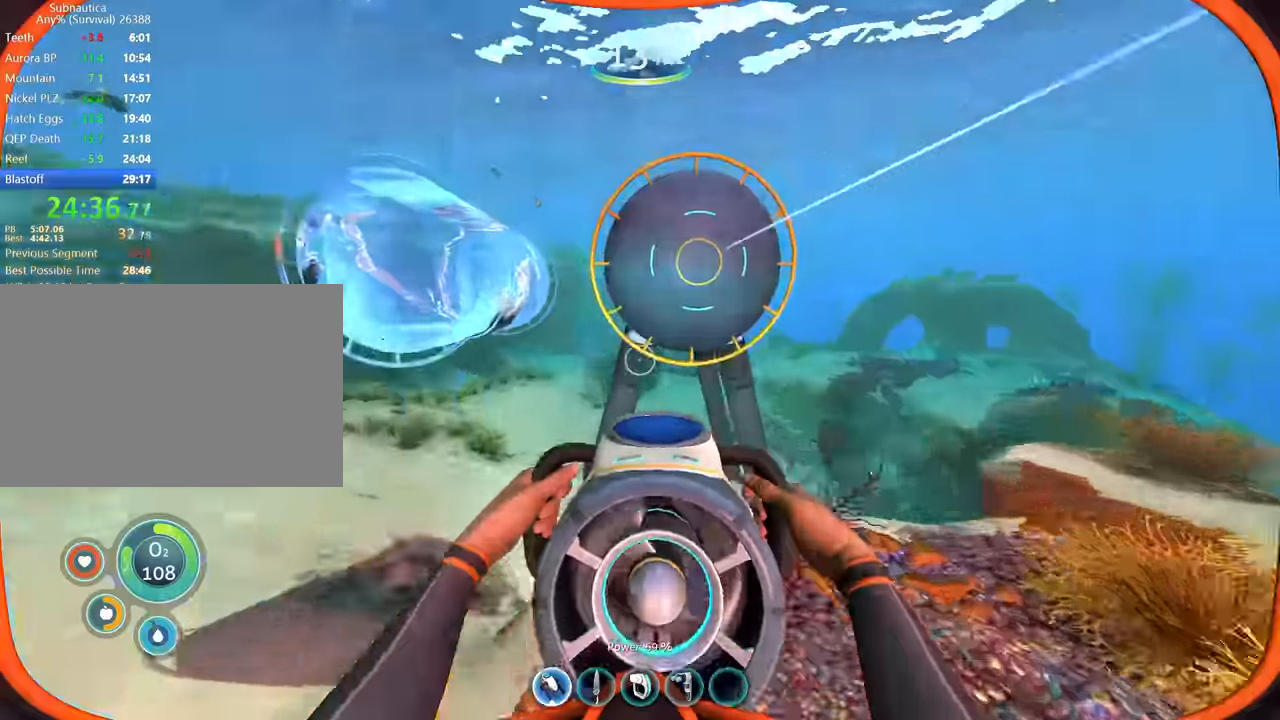
Gameplay with keyboard and mouse; each line is a JSON object with the keys and mouse buttons held at the frame after it. "events" lists presses ("down") and releases ("up") of "1", "2", "3", "4", "5", "a", "alt", "b", "c", "ctrl", "d", "e", "f", "g", "q", "r", "s", "shift", "space", "t", "tab", "v", "w", "x", "z", "mouse_left", "mouse_wheel", "mouse_right", "mouse_mb4" and "mouse_mb5" between this image and that frame as [ms after this image, input, new state], when the widget could be followed in between. "mouse_left", "mouse_wheel", "mouse_right", "mouse_mb4", "mouse_mb5" = the "left", "wheel", "right", "mb4", "mb5" buttons of the "mouse" list. No other keys are recorded. "wheel" means that the mouse wheel is clicked or scrolled. Mouse movement is not recorded.
{"keys": [], "mouse": ["left"], "events": [[67, "w", "up"], [100, "4", "down"], [167, "4", "up"], [267, "mouse_left", "down"], [300, "a", "down"], [367, "a", "up"]]}
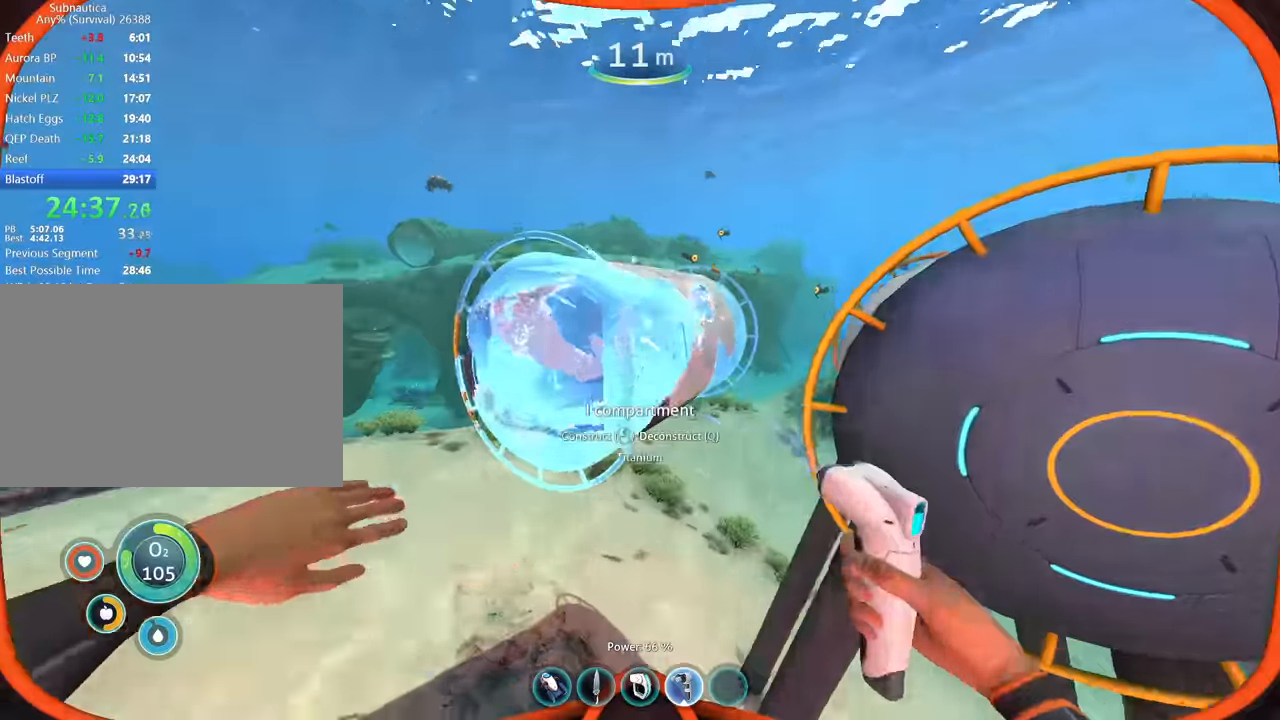
{"keys": [], "mouse": ["left"], "events": [[100, "space", "down"], [100, "w", "down"], [233, "d", "down"], [333, "d", "up"], [333, "space", "up"], [400, "w", "up"]]}
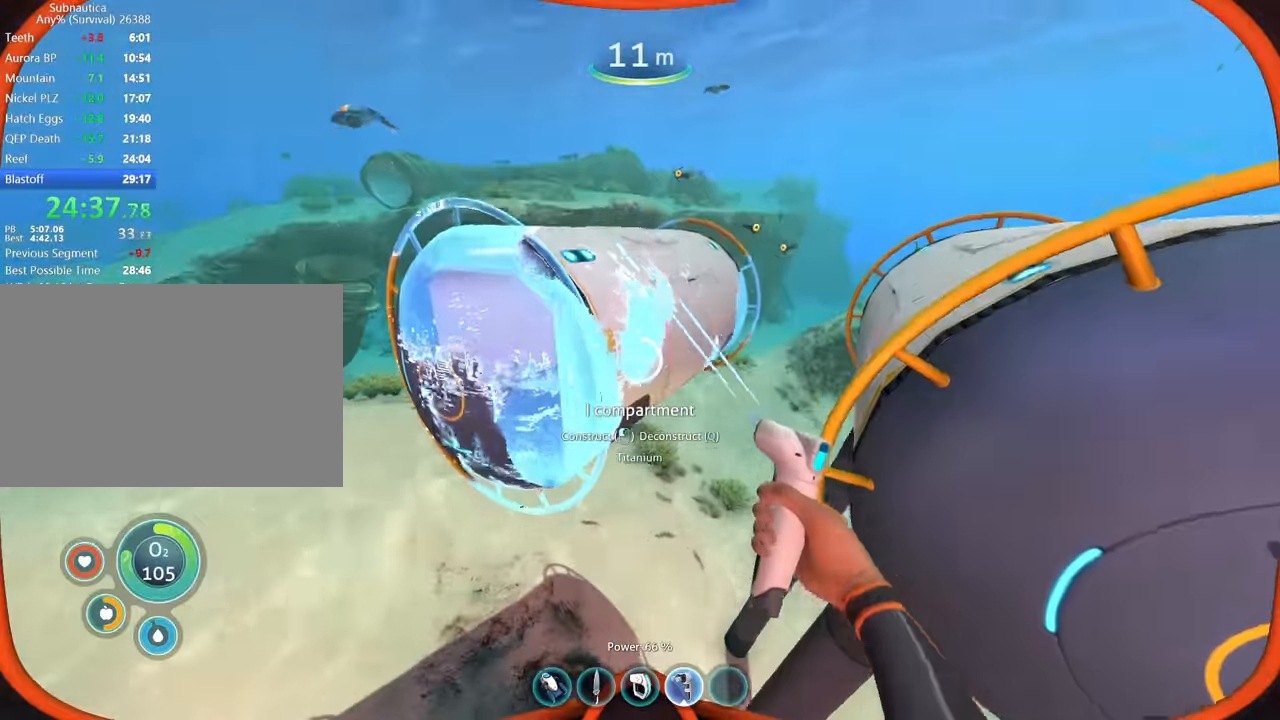
{"keys": ["d"], "mouse": ["left"], "events": [[33, "space", "down"], [67, "w", "down"], [100, "a", "down"], [233, "space", "up"], [233, "w", "up"], [267, "a", "up"], [467, "d", "down"]]}
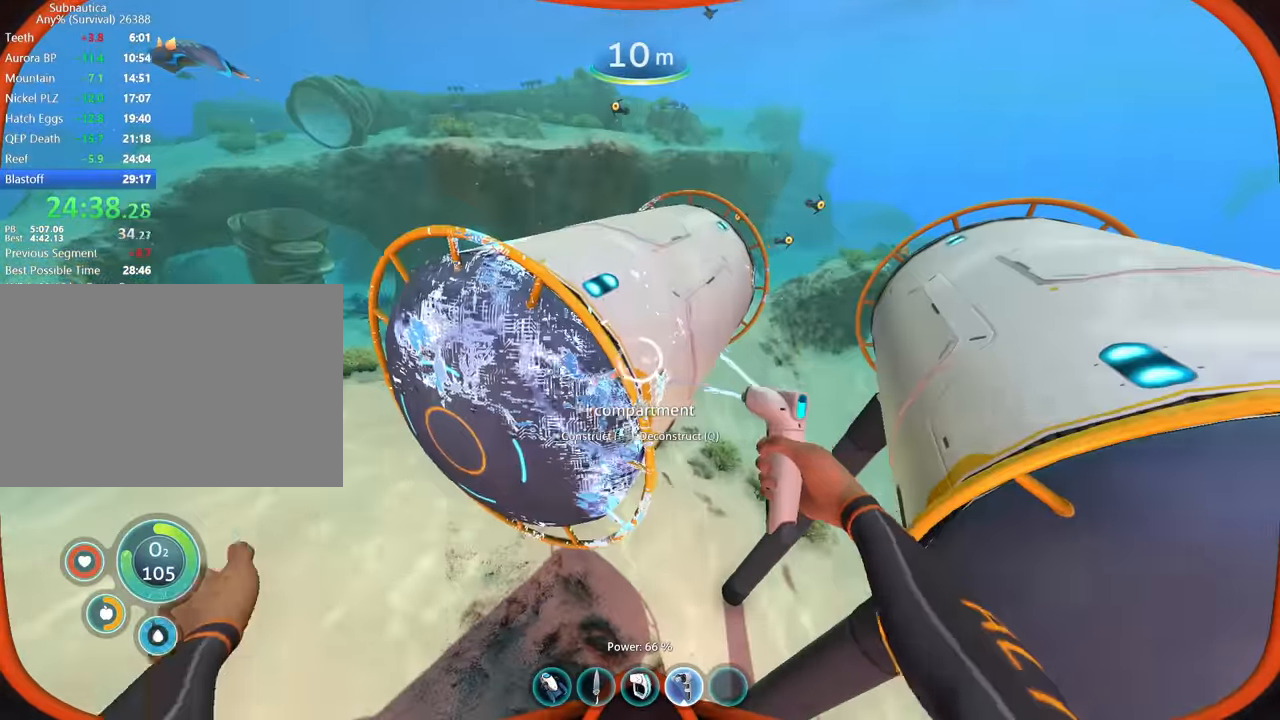
{"keys": [], "mouse": ["left"], "events": [[33, "d", "up"]]}
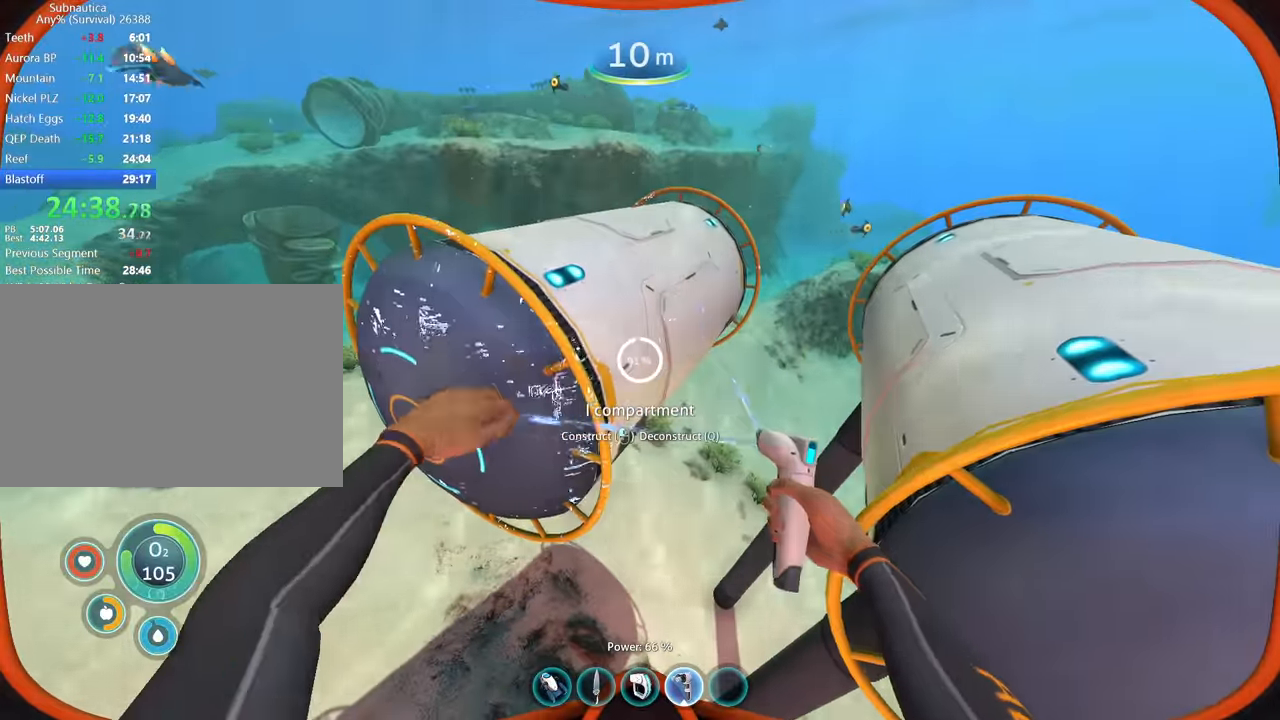
{"keys": [], "mouse": [], "events": [[100, "mouse_right", "down"], [133, "d", "down"], [167, "mouse_left", "up"], [200, "d", "up"], [200, "mouse_right", "up"], [367, "mouse_left", "down"], [467, "mouse_left", "up"]]}
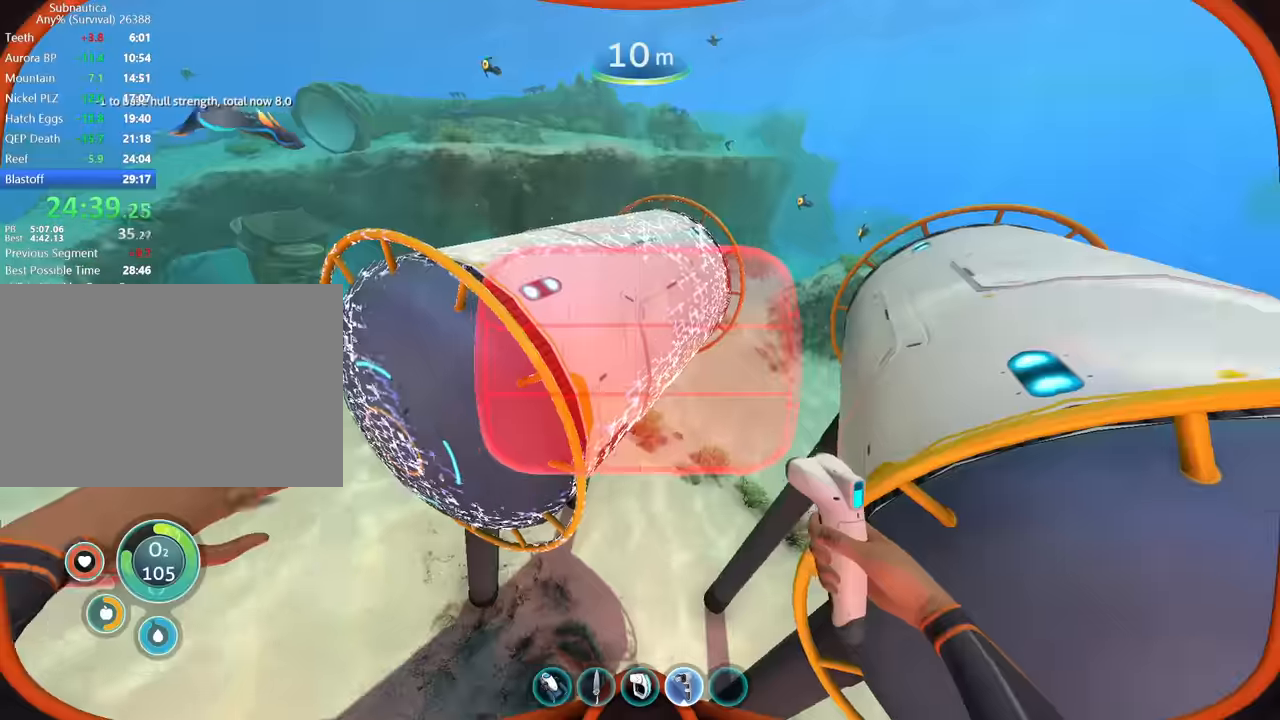
{"keys": [], "mouse": [], "events": [[133, "mouse_left", "down"], [467, "mouse_left", "up"]]}
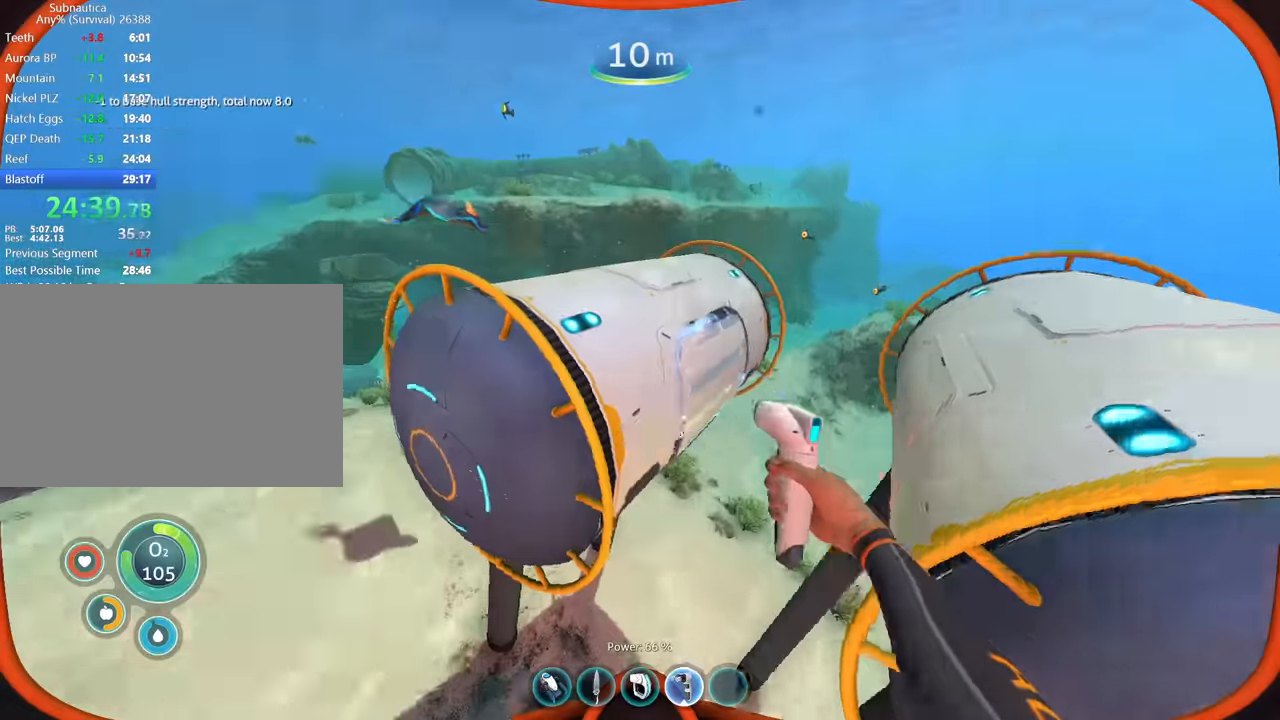
{"keys": ["q"], "mouse": [], "events": [[33, "q", "down"], [267, "a", "down"], [333, "a", "up"]]}
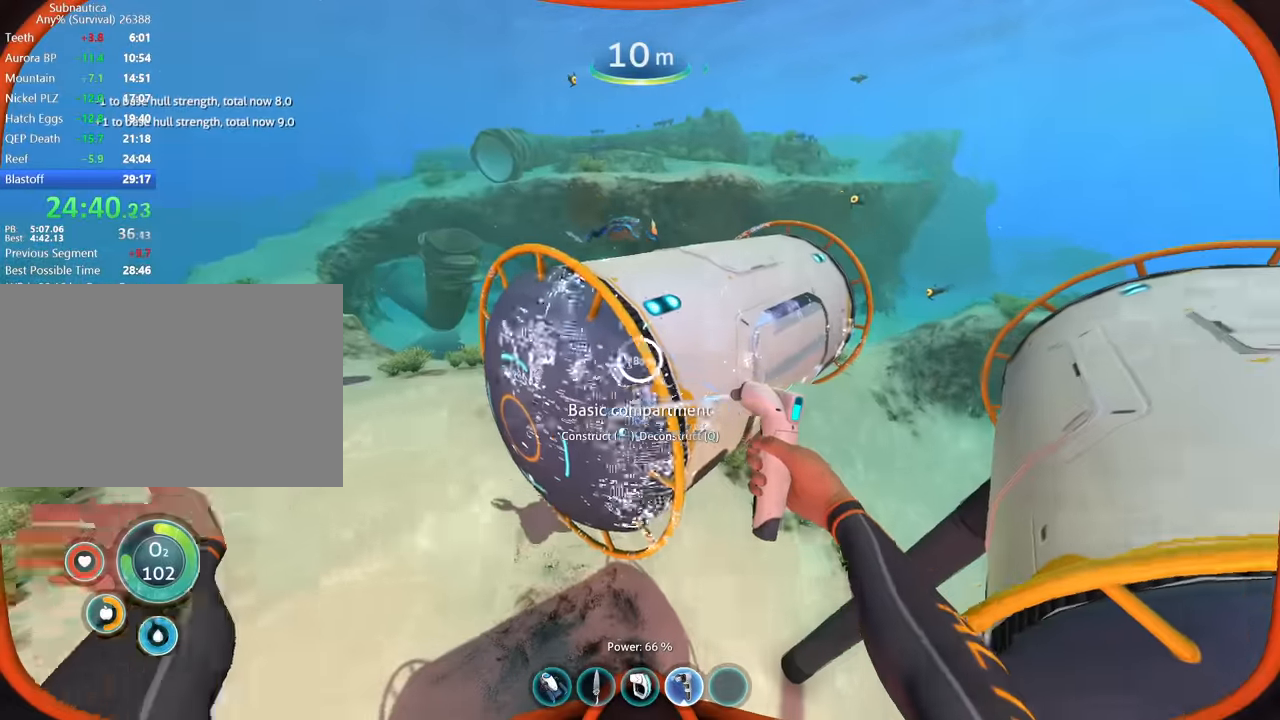
{"keys": ["q", "s"], "mouse": [], "events": [[467, "s", "down"]]}
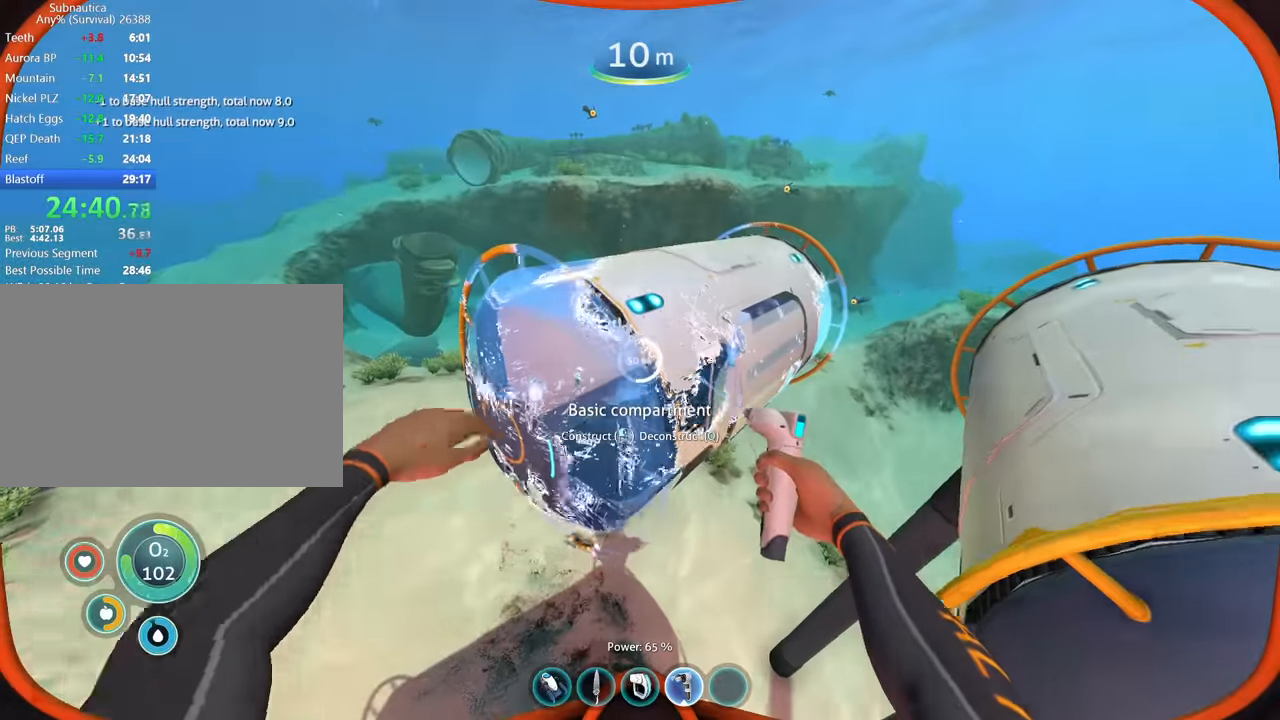
{"keys": ["q"], "mouse": [], "events": [[33, "s", "up"]]}
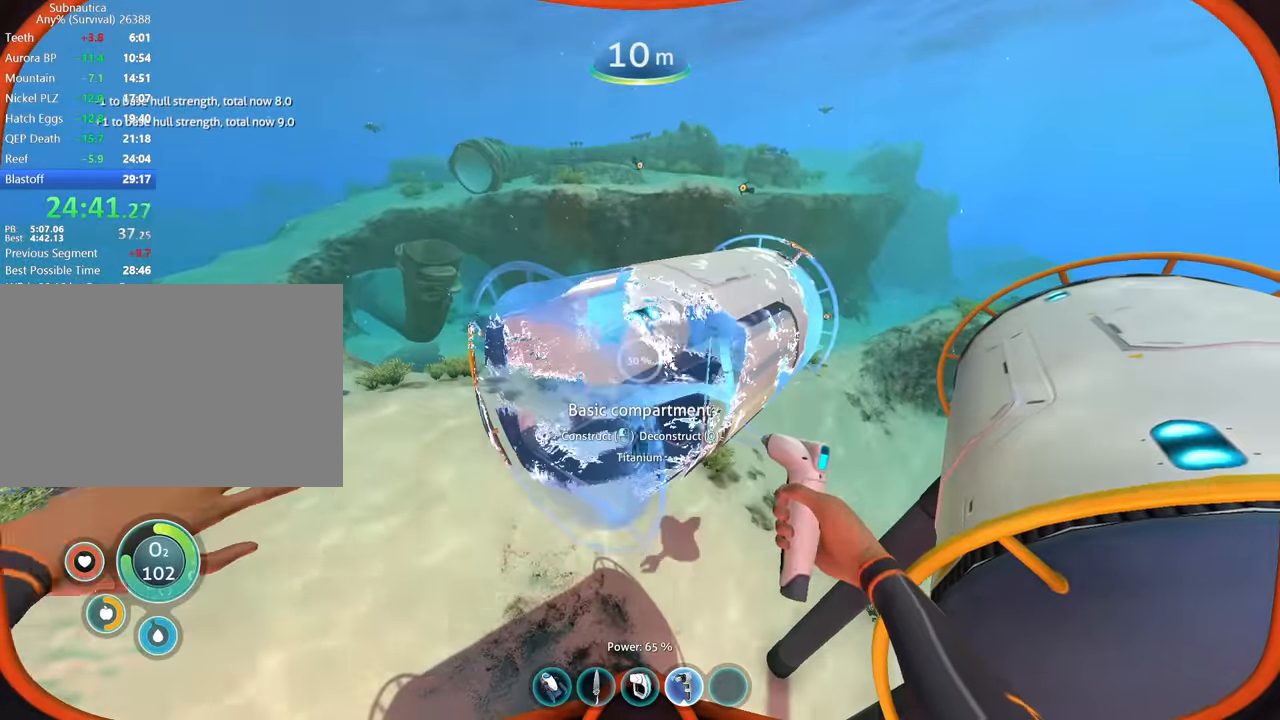
{"keys": ["q"], "mouse": [], "events": []}
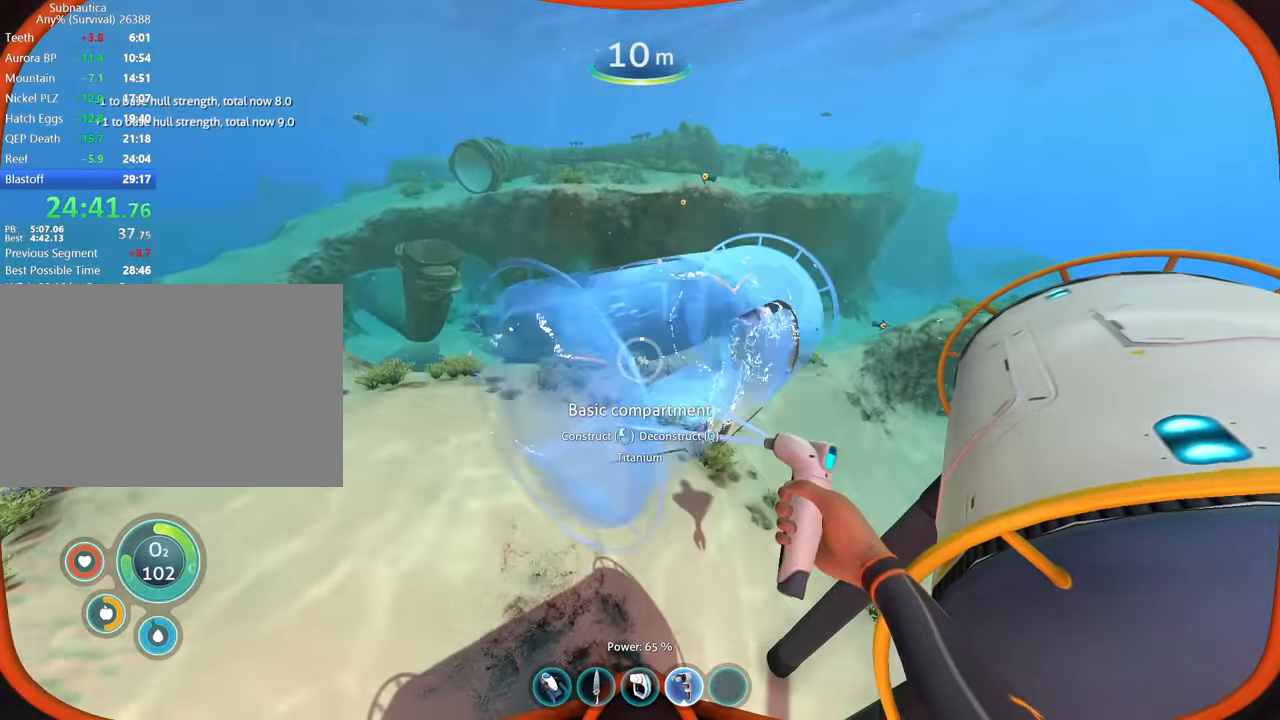
{"keys": [], "mouse": [], "events": [[167, "mouse_right", "down"], [267, "mouse_right", "up"], [300, "q", "up"], [400, "mouse_left", "down"], [467, "mouse_left", "up"]]}
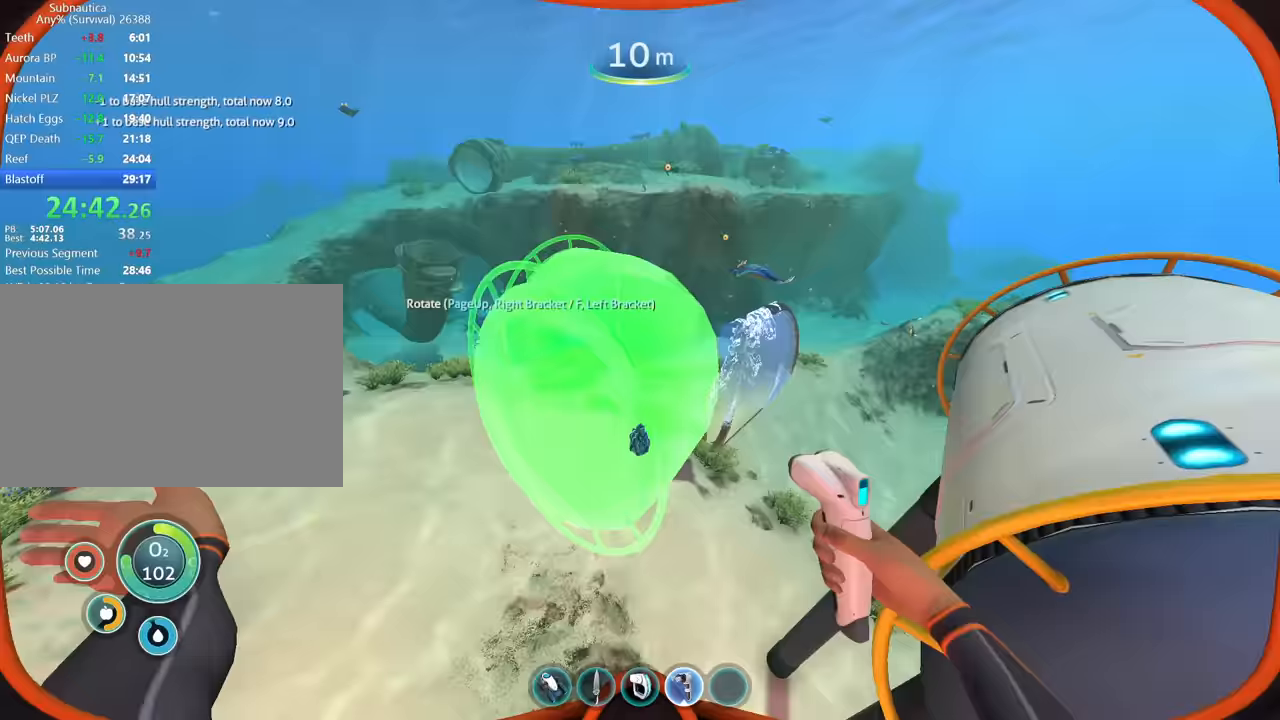
{"keys": [], "mouse": ["left"], "events": [[67, "mouse_left", "down"]]}
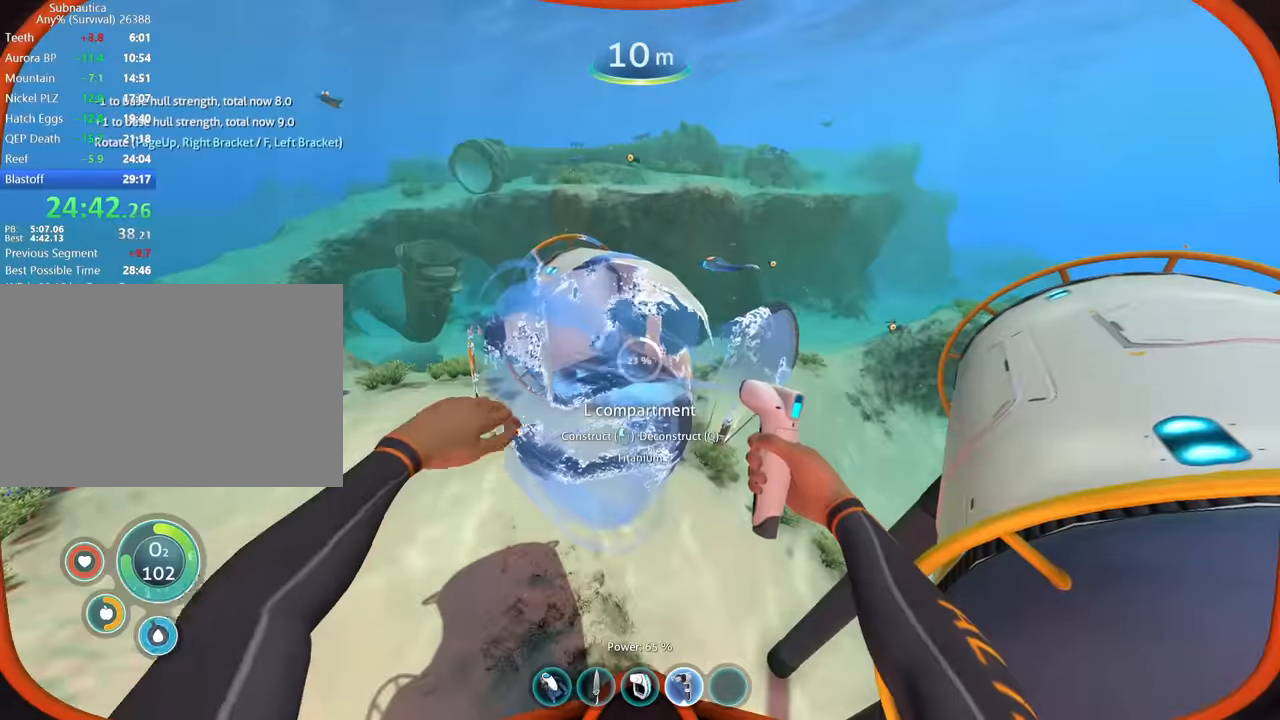
{"keys": [], "mouse": ["left"], "events": []}
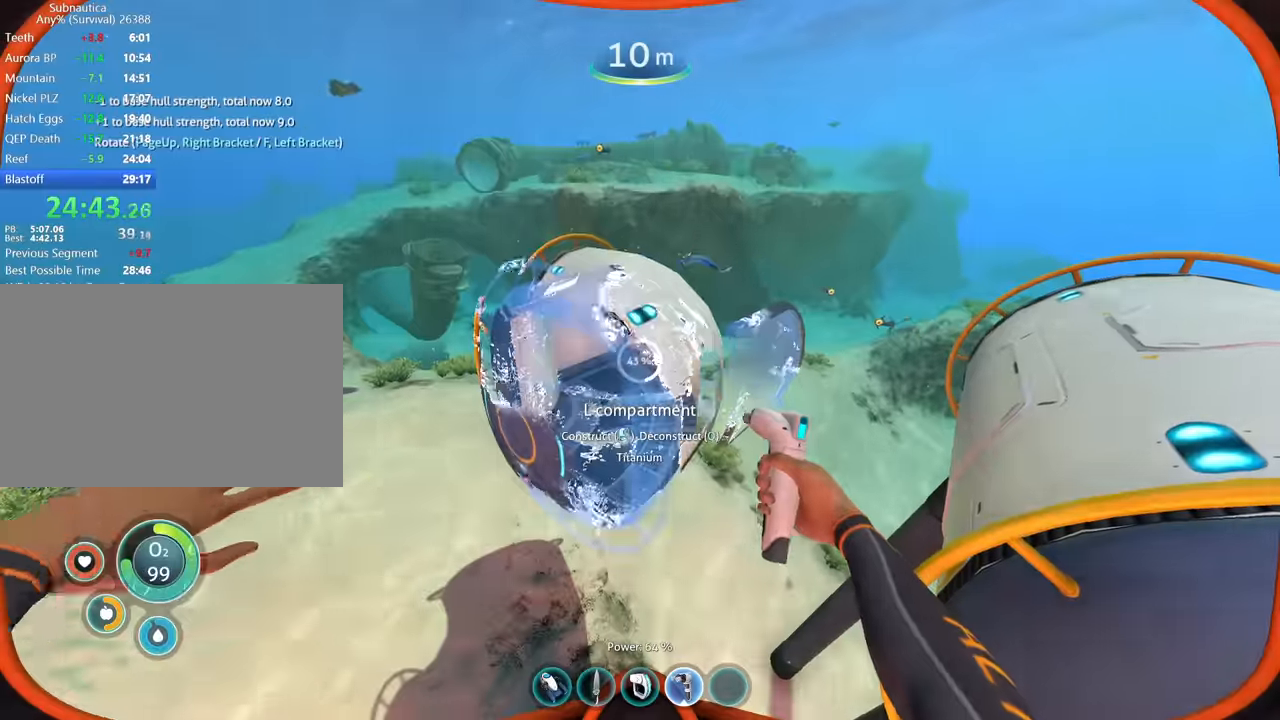
{"keys": [], "mouse": ["left"], "events": []}
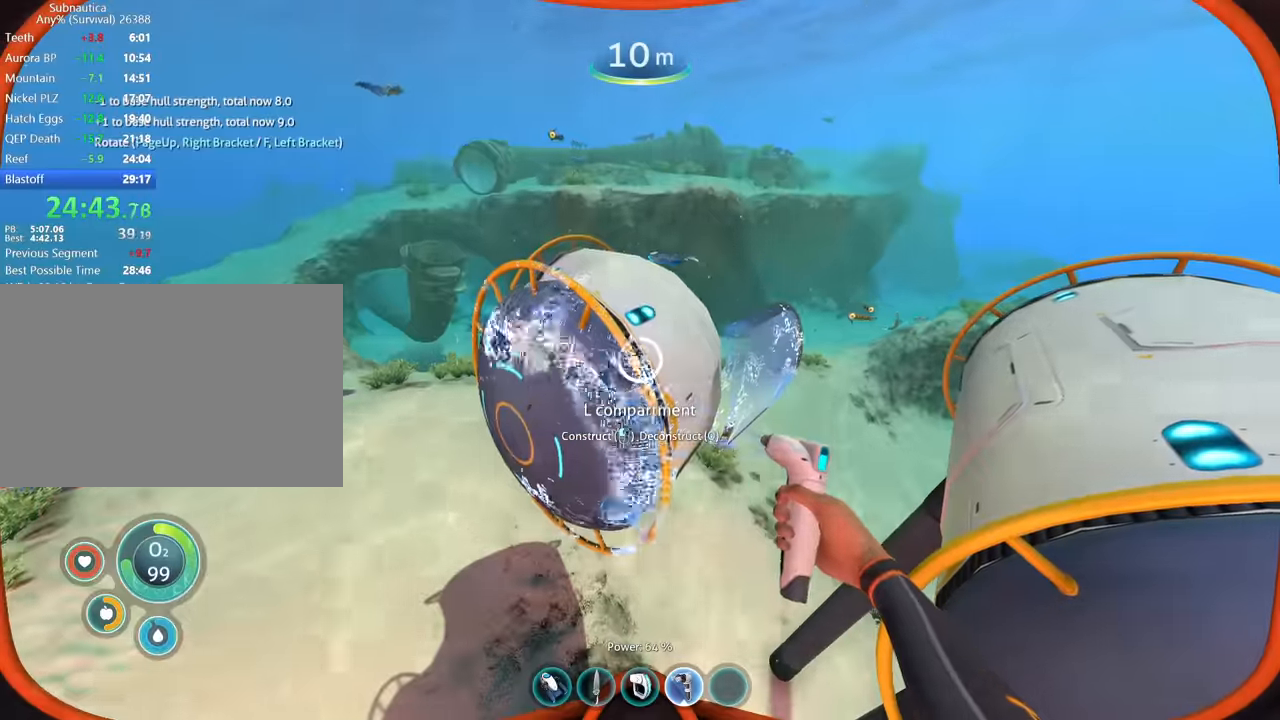
{"keys": [], "mouse": ["left"], "events": []}
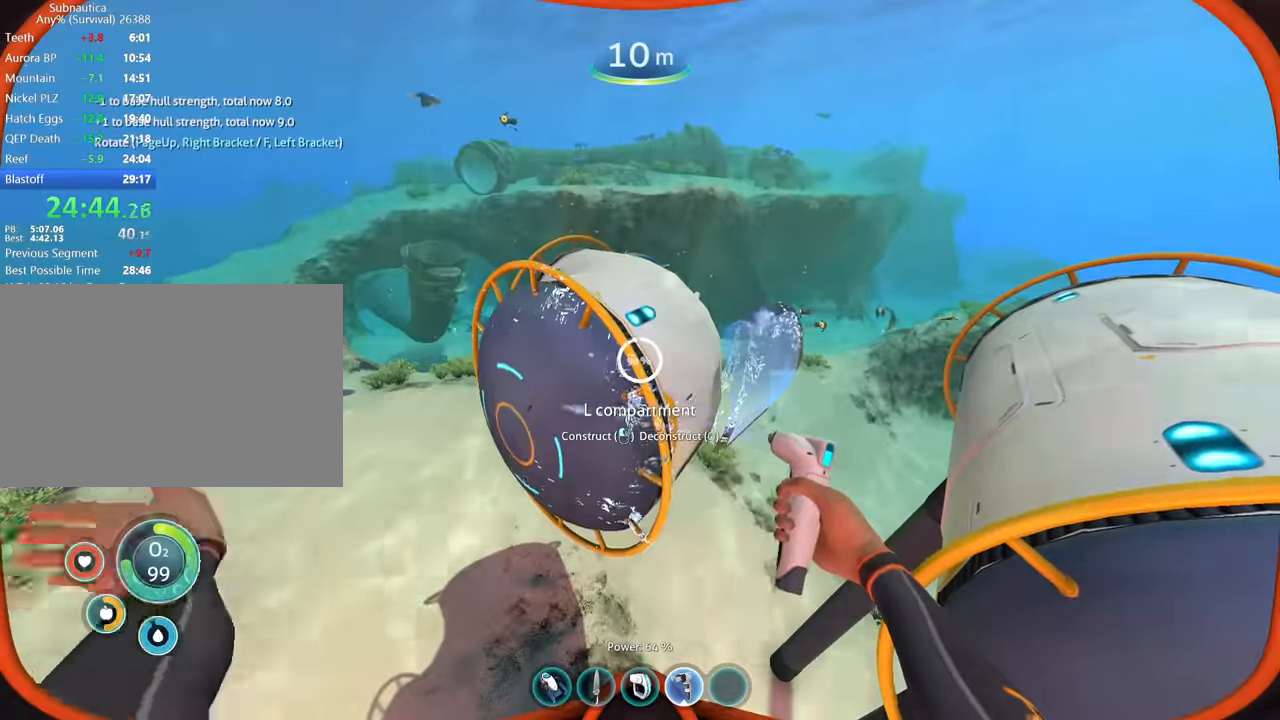
{"keys": [], "mouse": ["left"], "events": []}
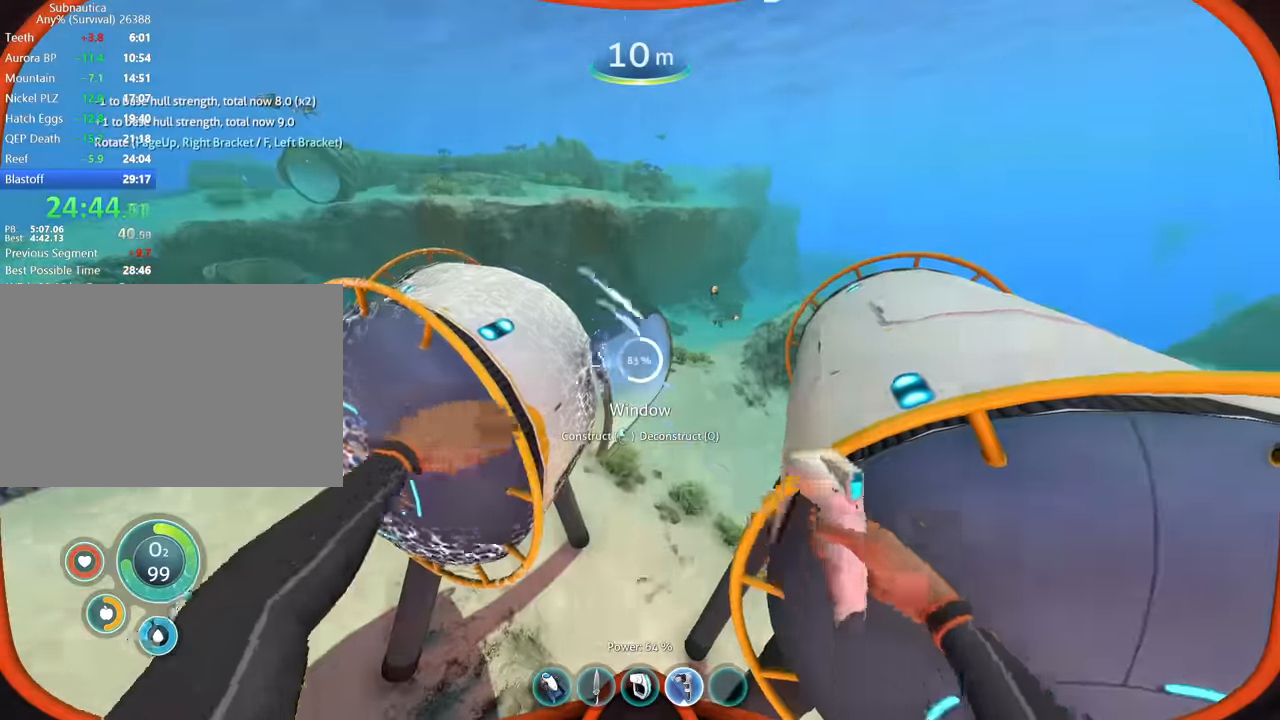
{"keys": ["q"], "mouse": ["left"], "events": [[500, "q", "down"]]}
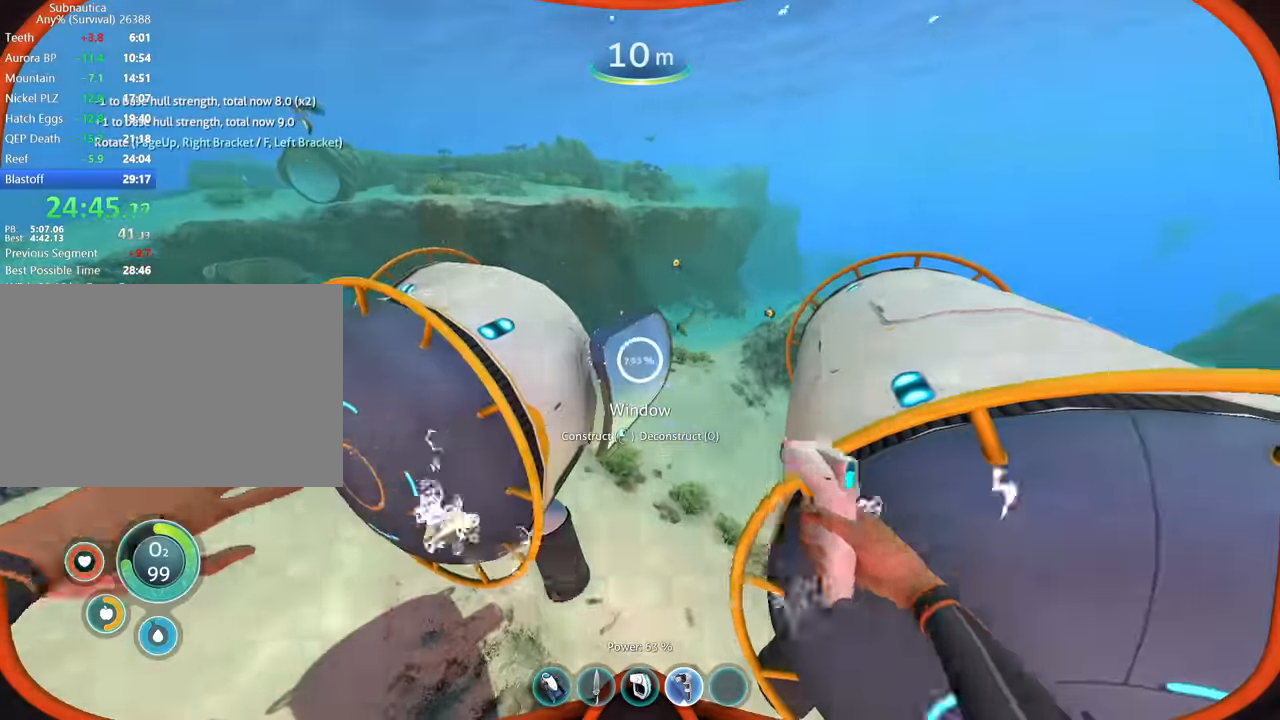
{"keys": ["q"], "mouse": [], "events": [[33, "mouse_left", "up"]]}
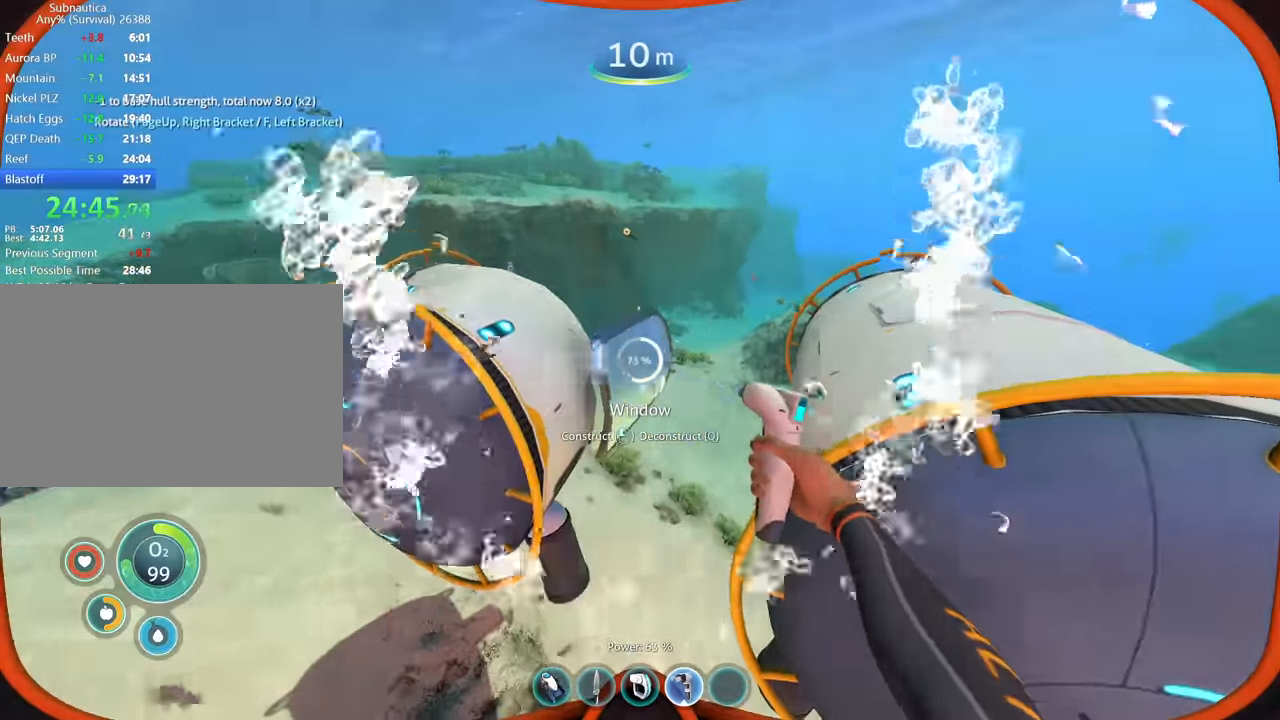
{"keys": ["q"], "mouse": [], "events": []}
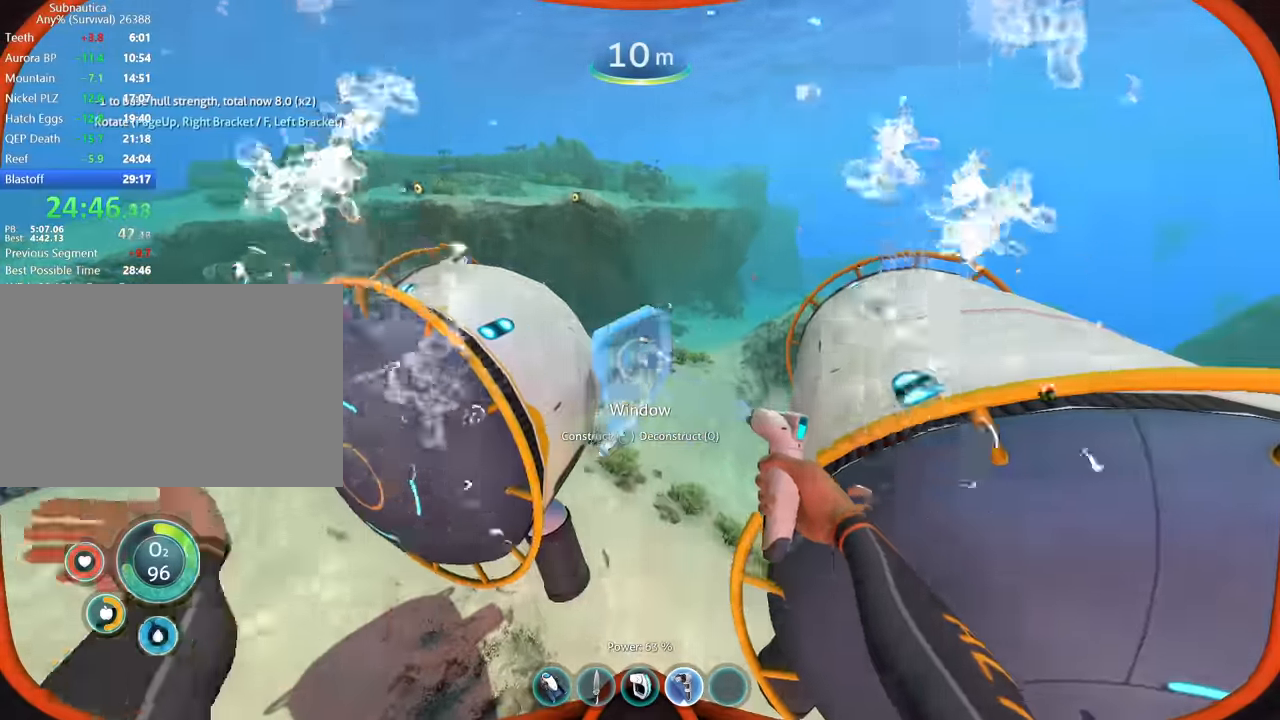
{"keys": ["d"], "mouse": [], "events": [[167, "mouse_right", "down"], [267, "mouse_right", "up"], [267, "q", "up"], [333, "d", "down"], [367, "mouse_left", "down"], [467, "mouse_left", "up"]]}
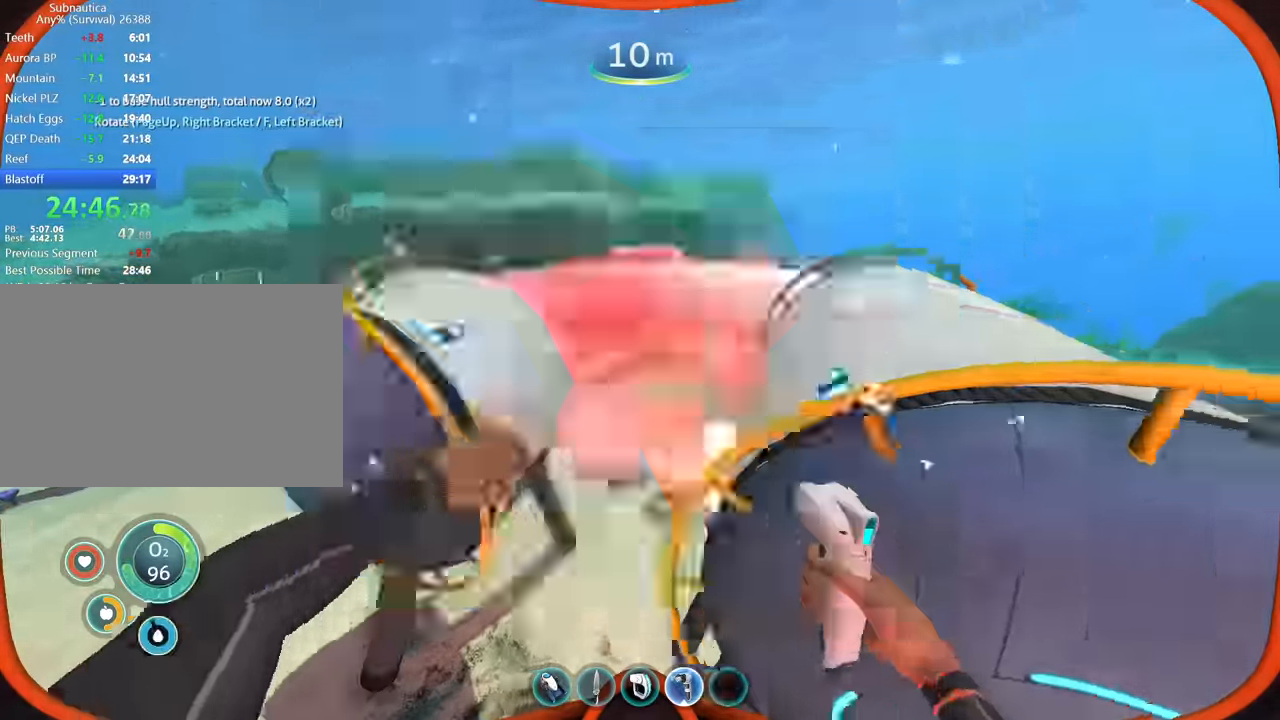
{"keys": ["d", "w"], "mouse": ["left"], "events": [[233, "mouse_left", "down"], [267, "w", "down"]]}